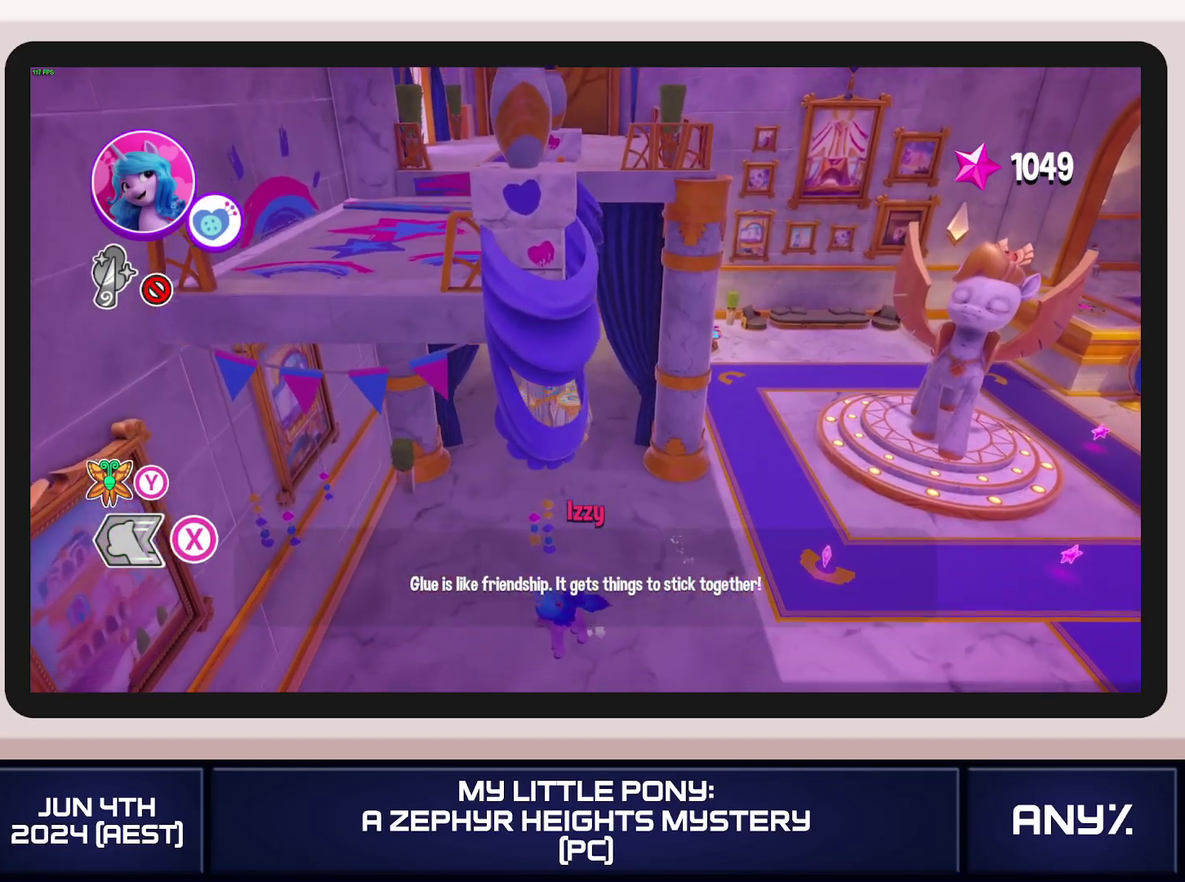
Gameplay with a controller (Xbox layout); each line is a JSON object with the inputs held at the frame after it. "events" lists button and stick changes between this image and that frame as [ms after this image, input, new state], when the widget could be followed in between. This document gives stick clicks only as held states, not as events. Not read: keyboard_mouse.
{"buttons": [], "left_stick": "center", "right_stick": "center", "events": [[16, "X", "up"], [350, "left_stick", "center"]]}
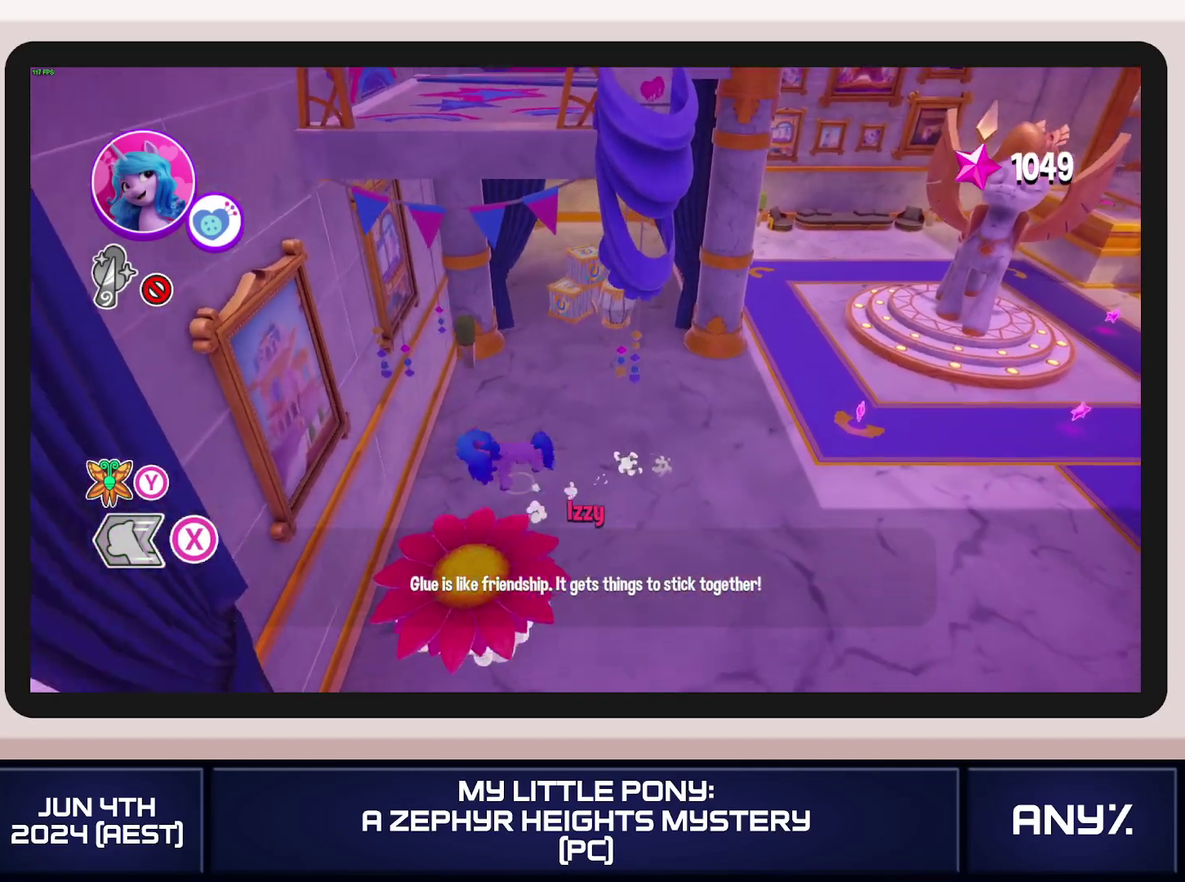
{"buttons": [], "left_stick": "up", "right_stick": "center", "events": [[317, "left_stick", "up"]]}
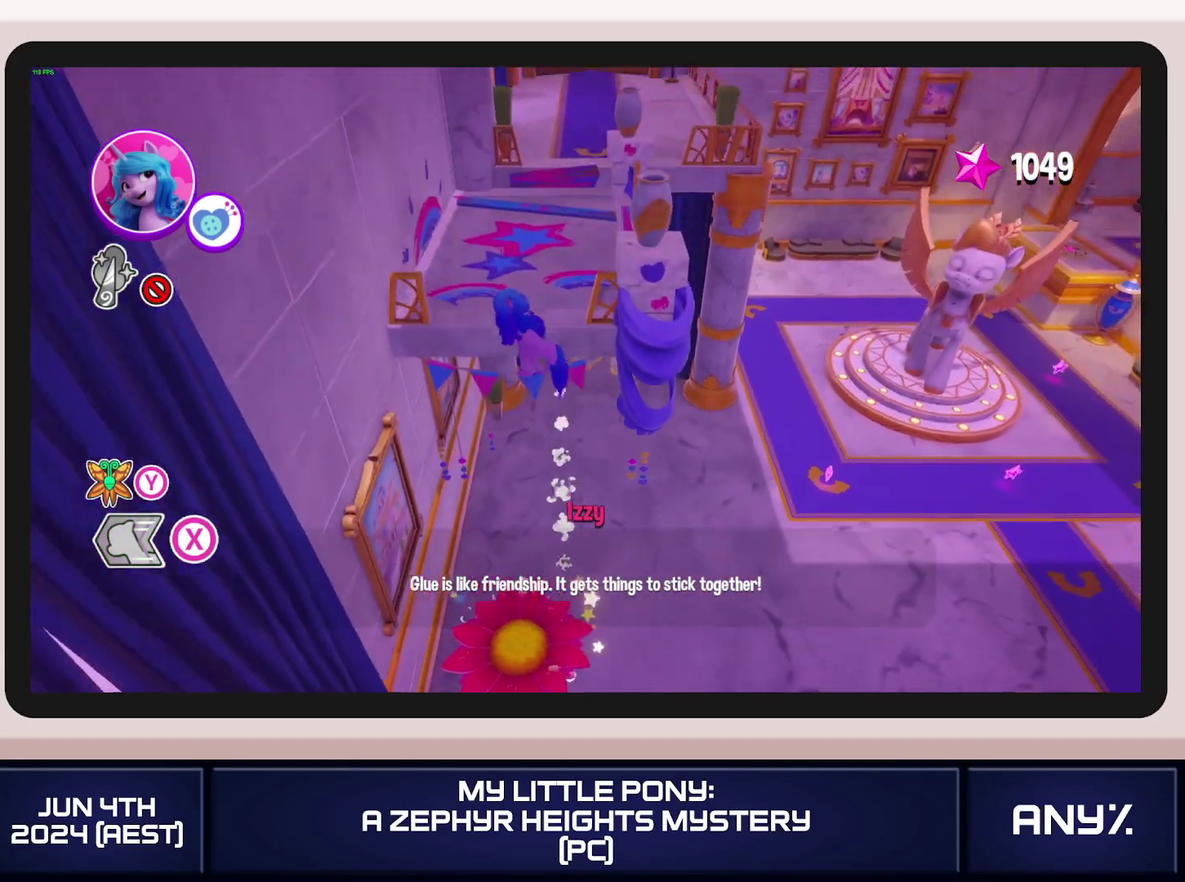
{"buttons": ["X"], "left_stick": "up-left", "right_stick": "center", "events": [[283, "X", "down"], [417, "left_stick", "up-left"]]}
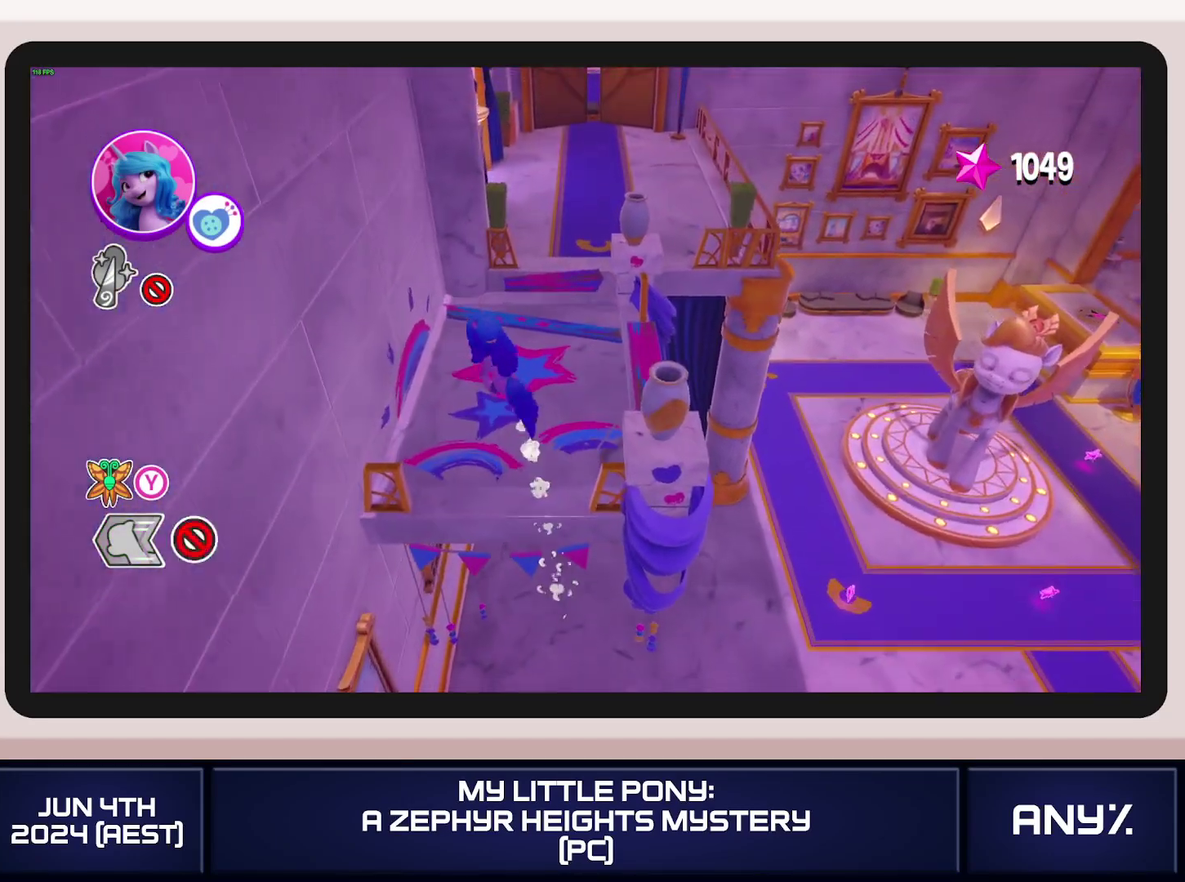
{"buttons": ["X"], "left_stick": "up", "right_stick": "center", "events": [[17, "left_stick", "up"]]}
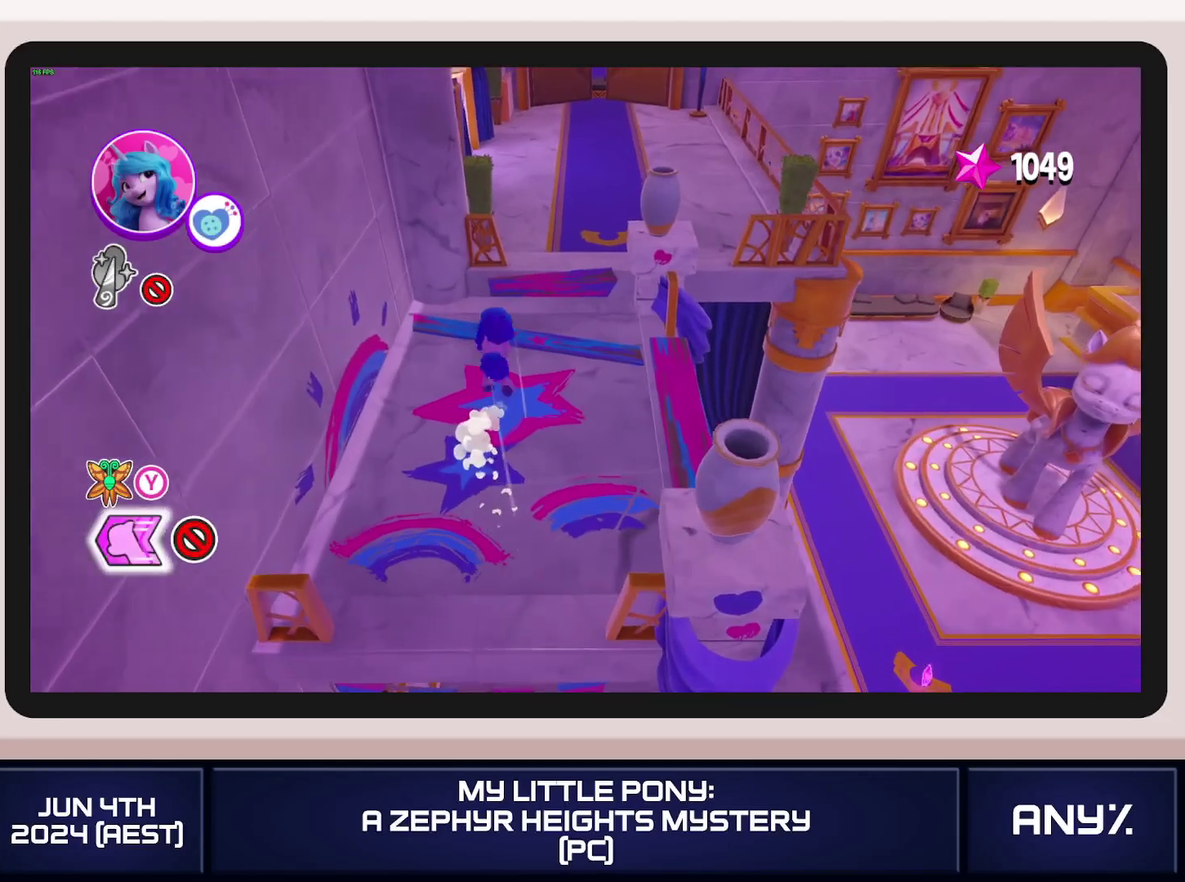
{"buttons": ["X"], "left_stick": "up", "right_stick": "center", "events": [[100, "A", "down"], [200, "A", "up"]]}
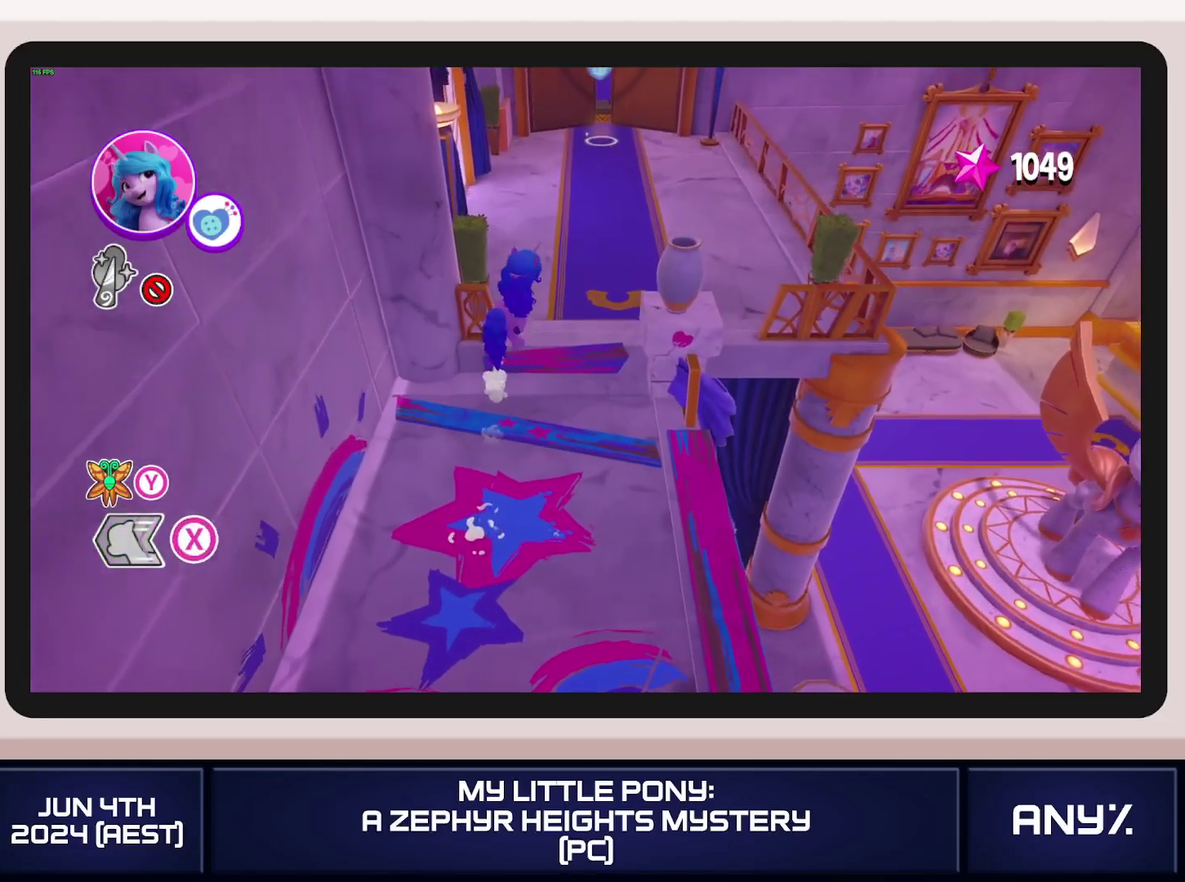
{"buttons": ["X"], "left_stick": "up", "right_stick": "center", "events": []}
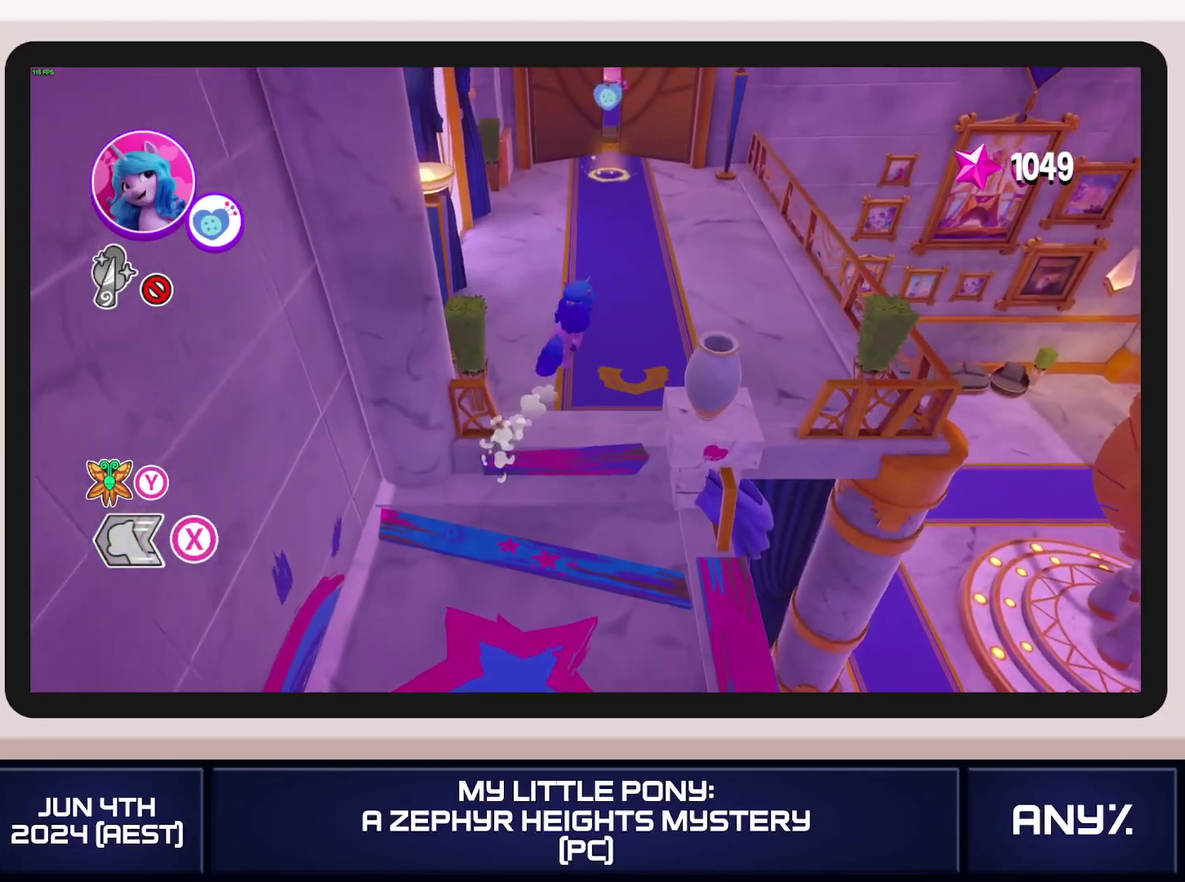
{"buttons": ["X"], "left_stick": "up", "right_stick": "center", "events": []}
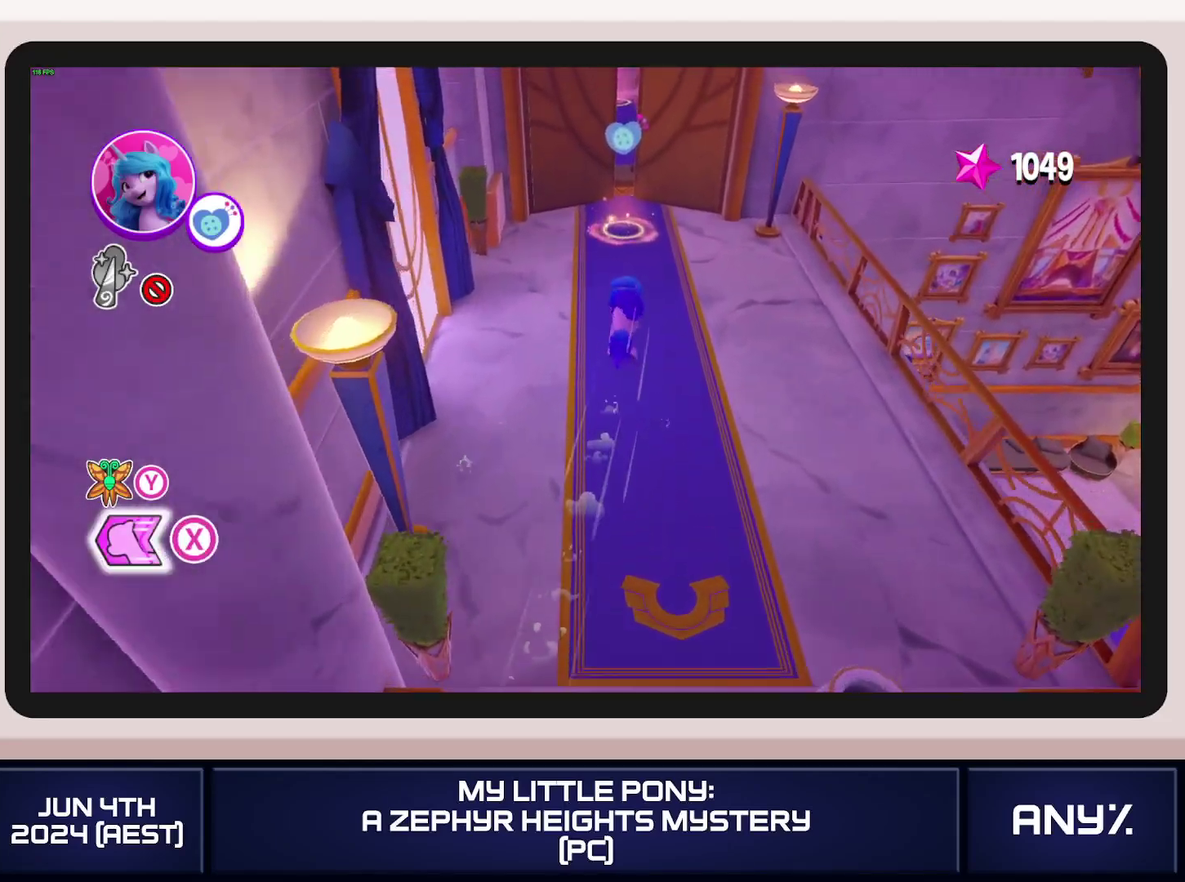
{"buttons": ["B"], "left_stick": "up", "right_stick": "center", "events": [[267, "X", "up"], [334, "B", "down"], [417, "B", "up"], [484, "B", "down"]]}
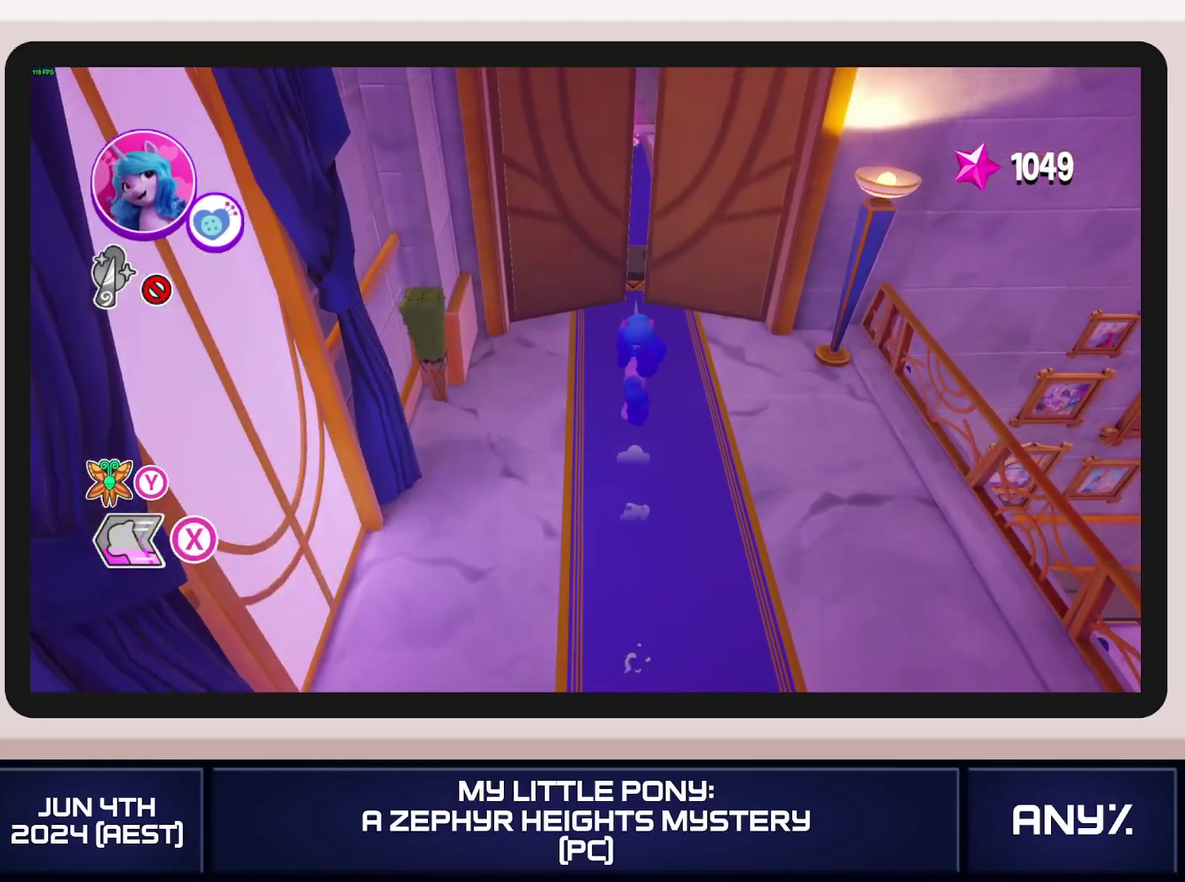
{"buttons": [], "left_stick": "center", "right_stick": "center", "events": [[50, "B", "up"], [116, "B", "down"], [133, "left_stick", "center"], [183, "B", "up"]]}
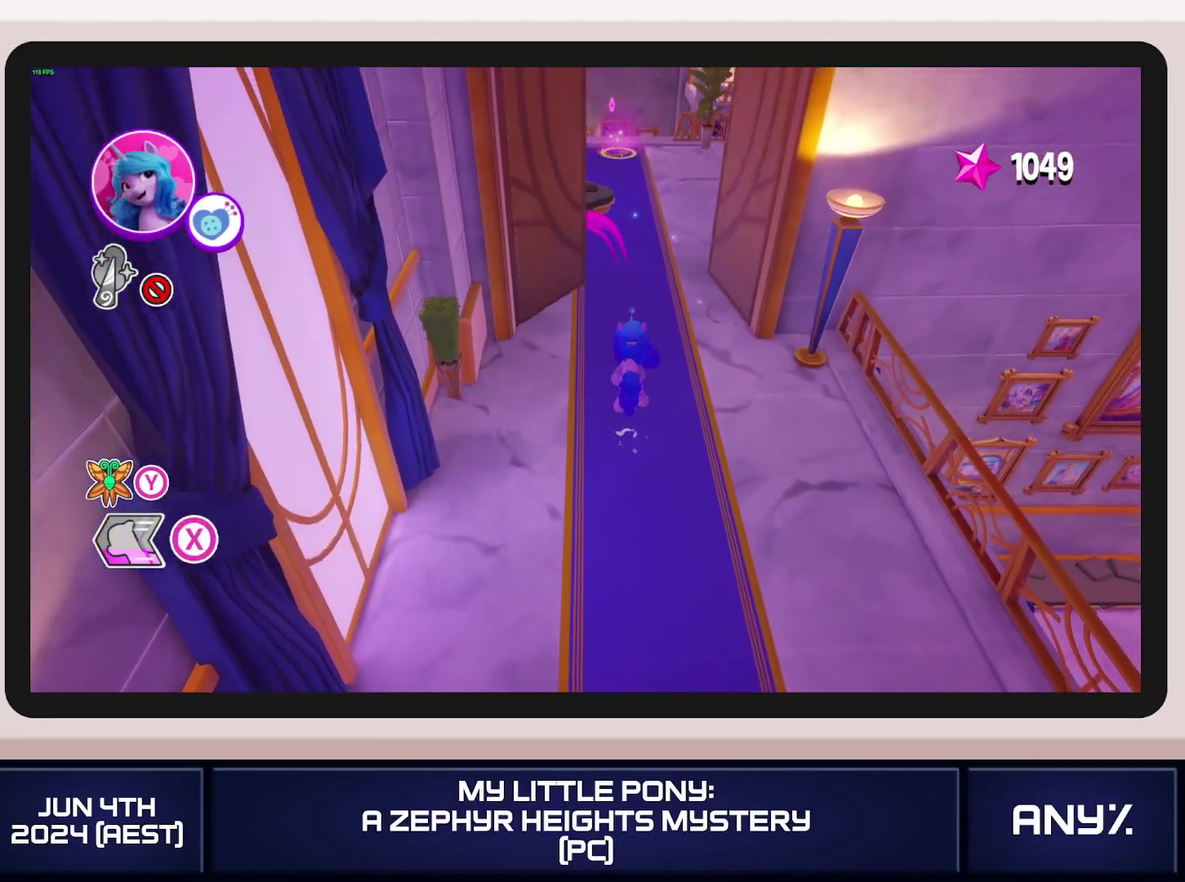
{"buttons": [], "left_stick": "center", "right_stick": "center", "events": []}
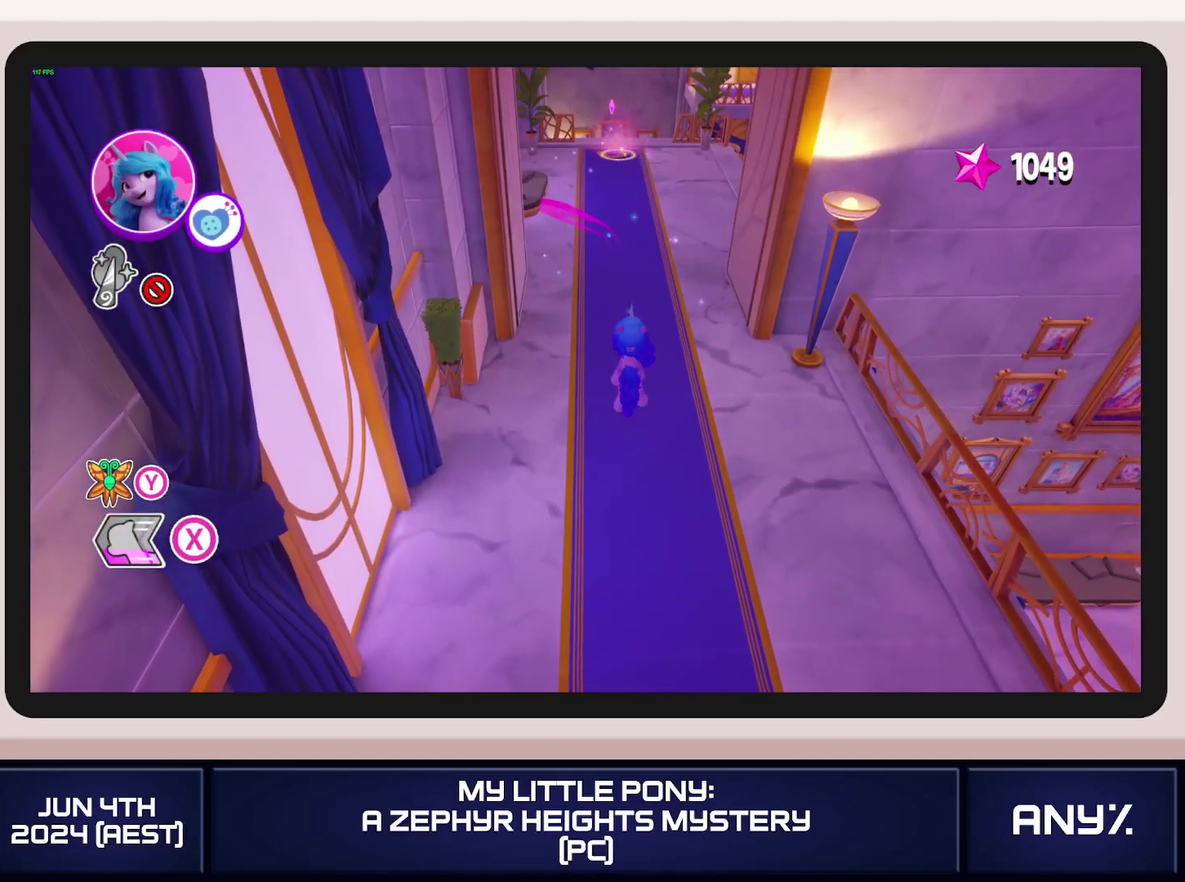
{"buttons": [], "left_stick": "up", "right_stick": "center", "events": [[33, "left_stick", "up"]]}
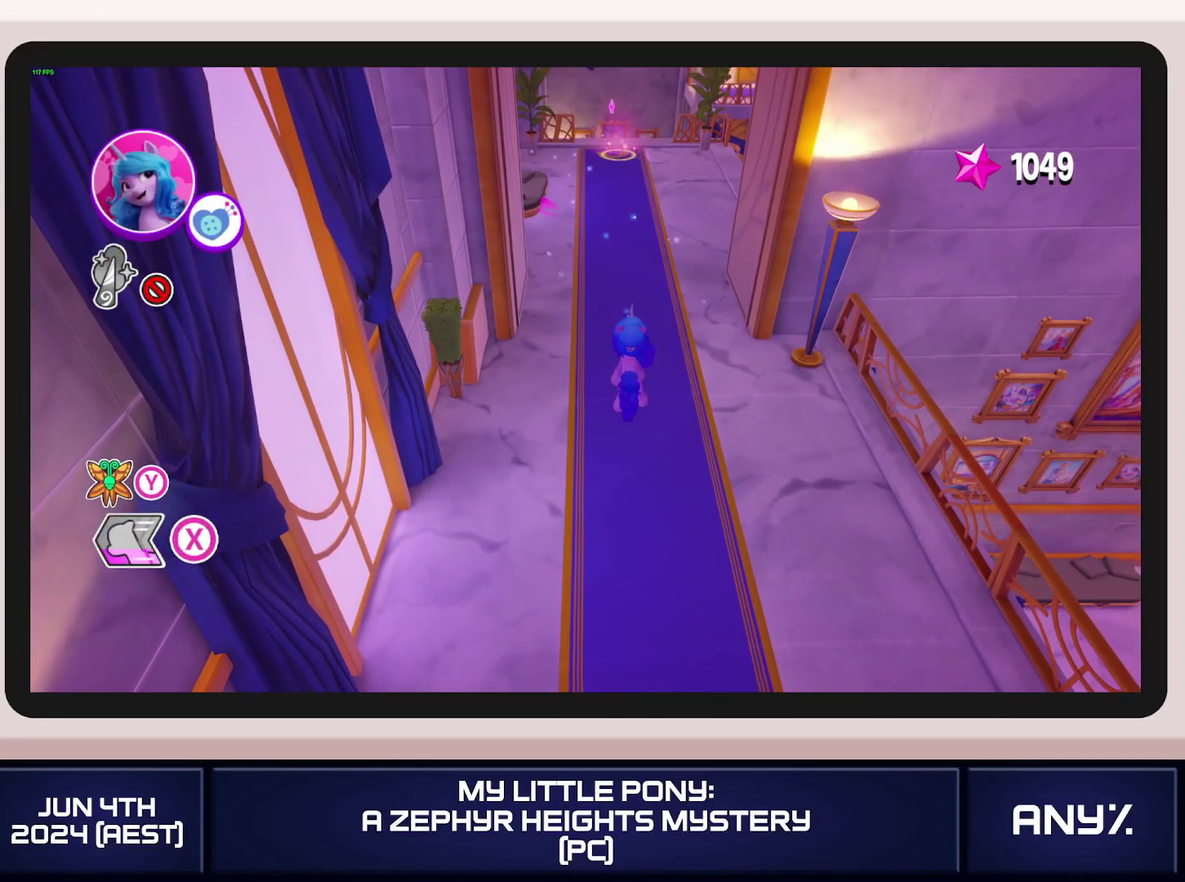
{"buttons": [], "left_stick": "up", "right_stick": "center", "events": []}
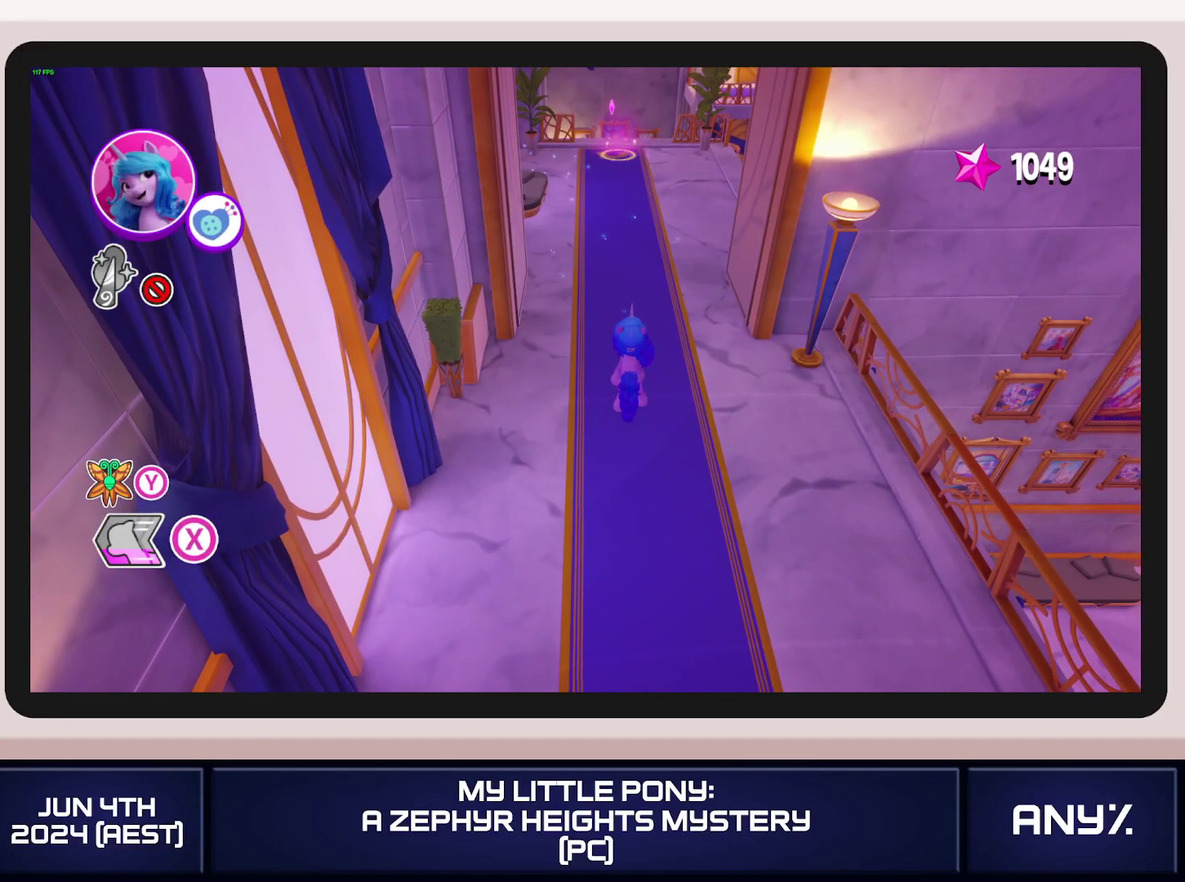
{"buttons": [], "left_stick": "up", "right_stick": "center", "events": []}
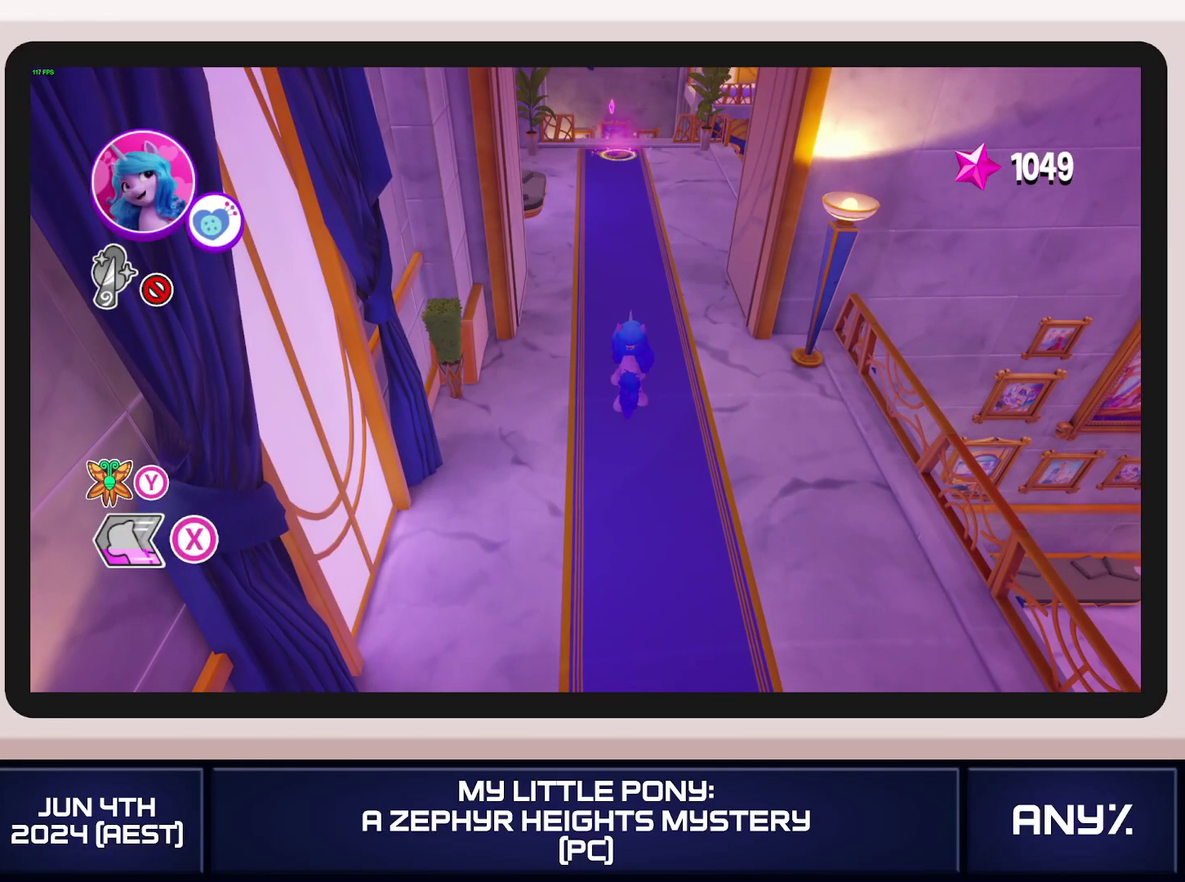
{"buttons": [], "left_stick": "up", "right_stick": "center", "events": []}
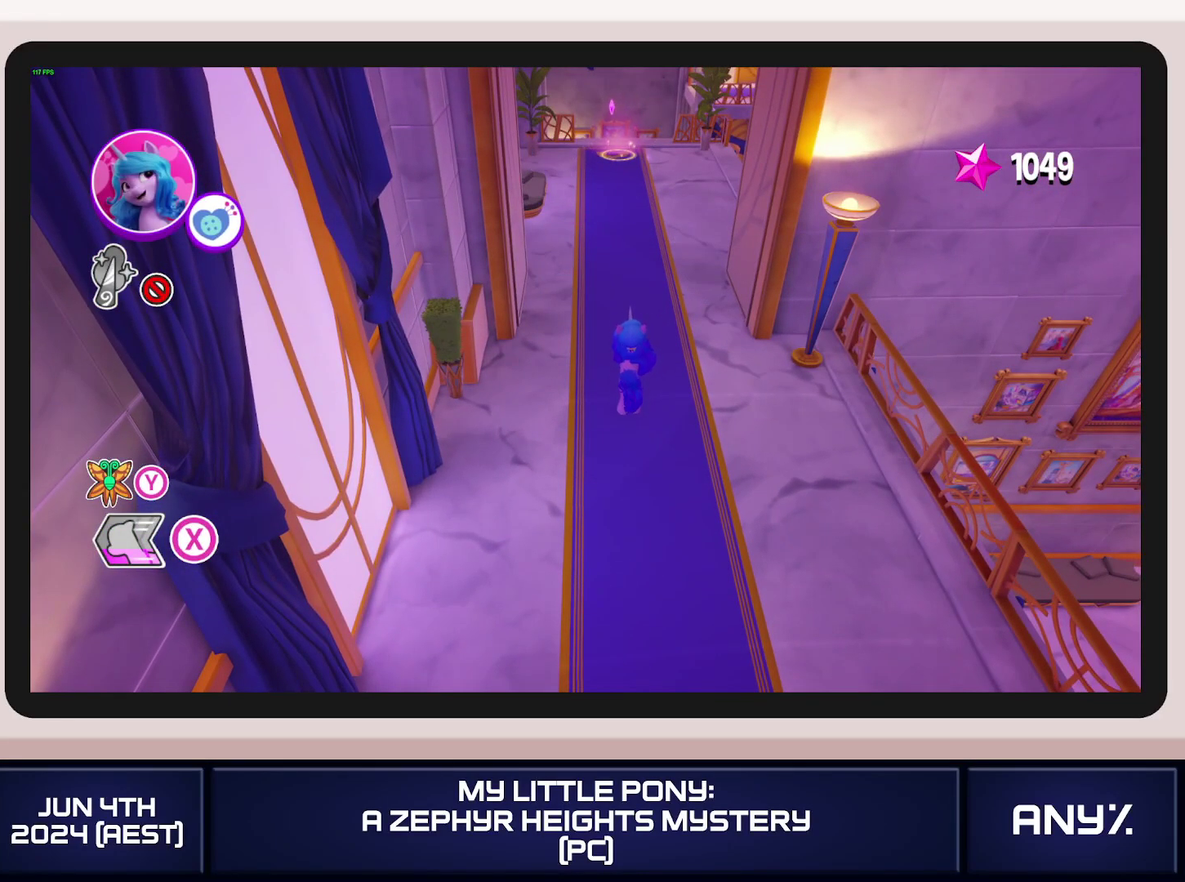
{"buttons": [], "left_stick": "up", "right_stick": "center", "events": []}
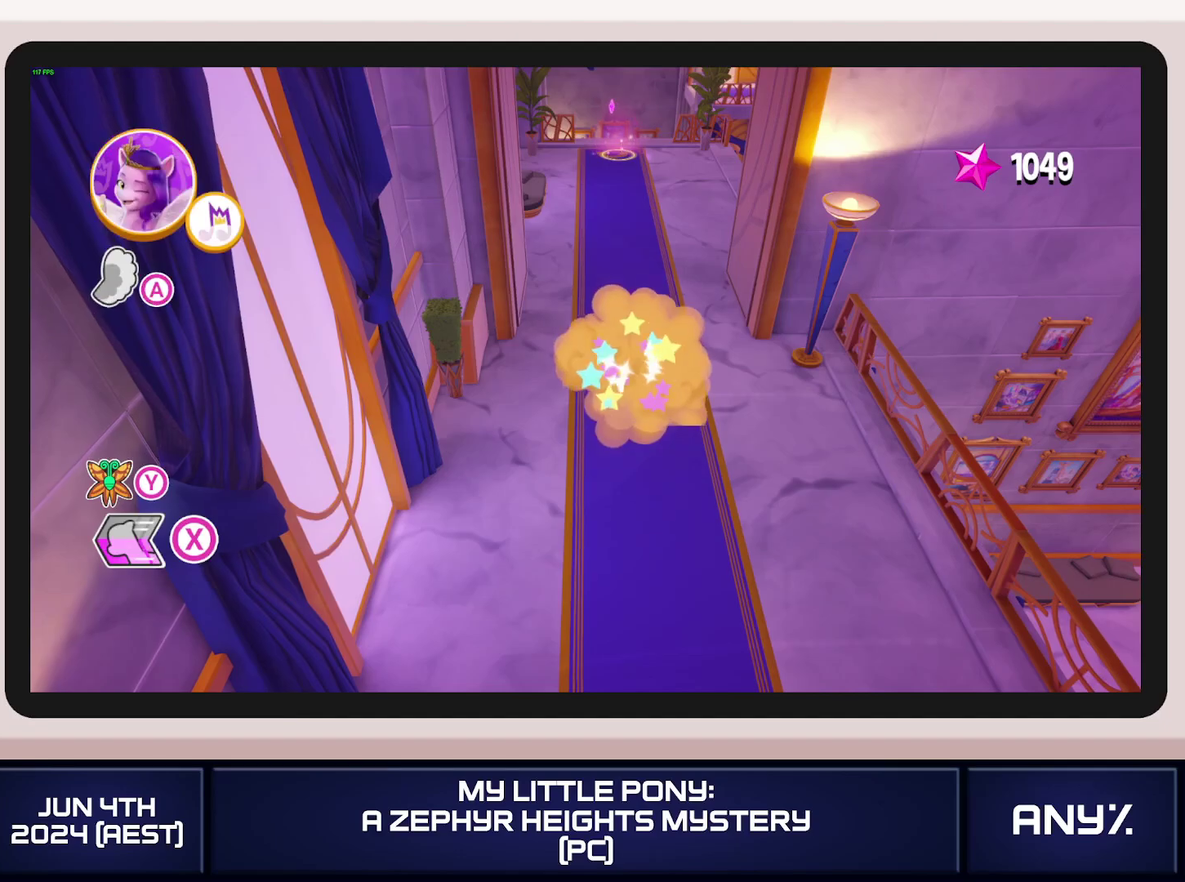
{"buttons": [], "left_stick": "up", "right_stick": "center", "events": []}
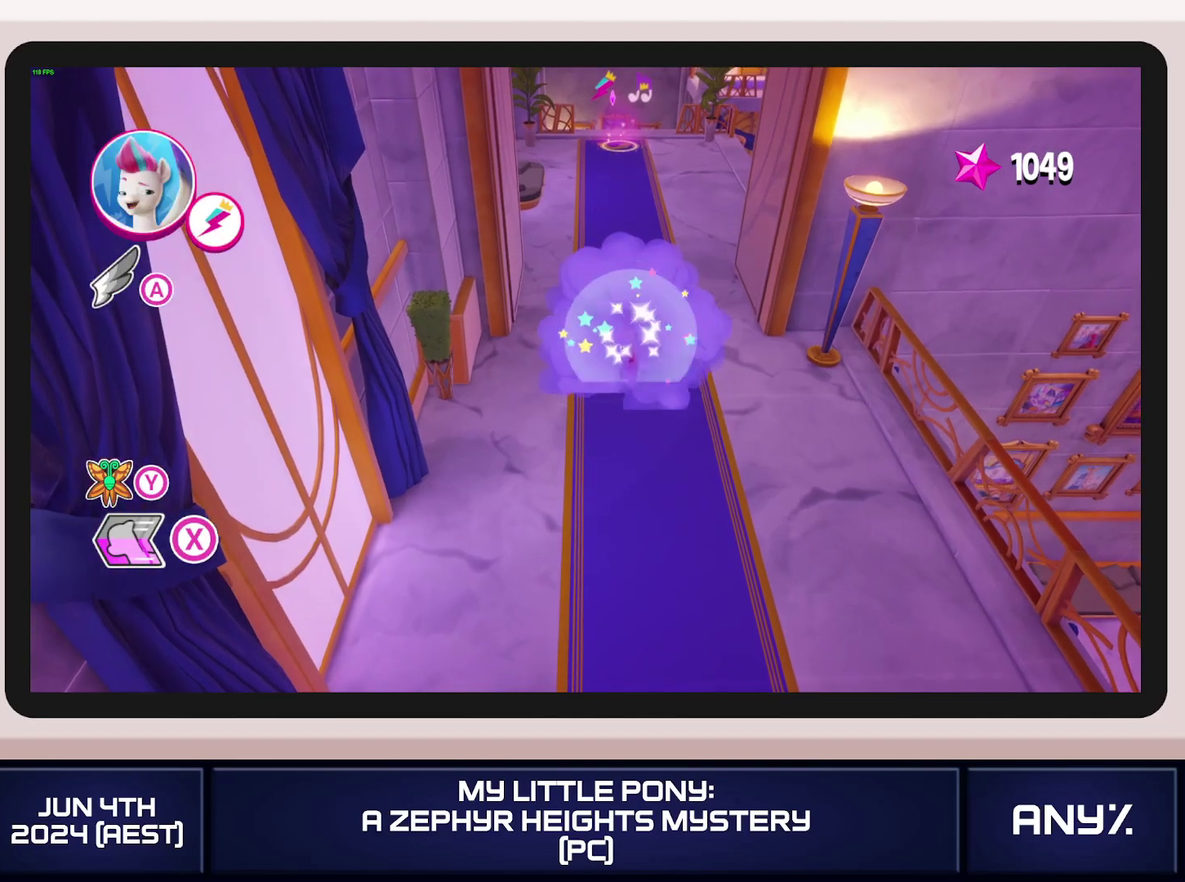
{"buttons": ["X"], "left_stick": "up", "right_stick": "center", "events": [[33, "X", "down"]]}
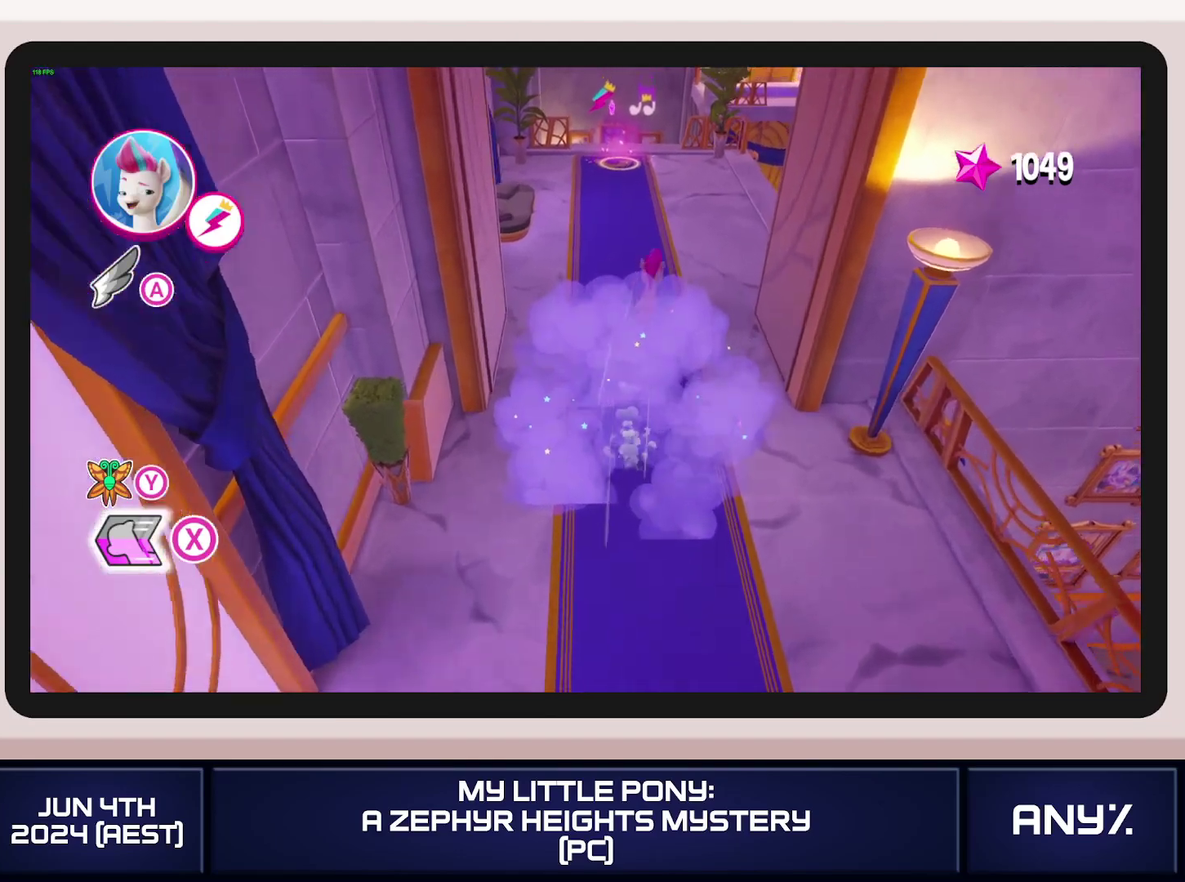
{"buttons": ["X"], "left_stick": "up-right", "right_stick": "center", "events": [[84, "left_stick", "up-right"]]}
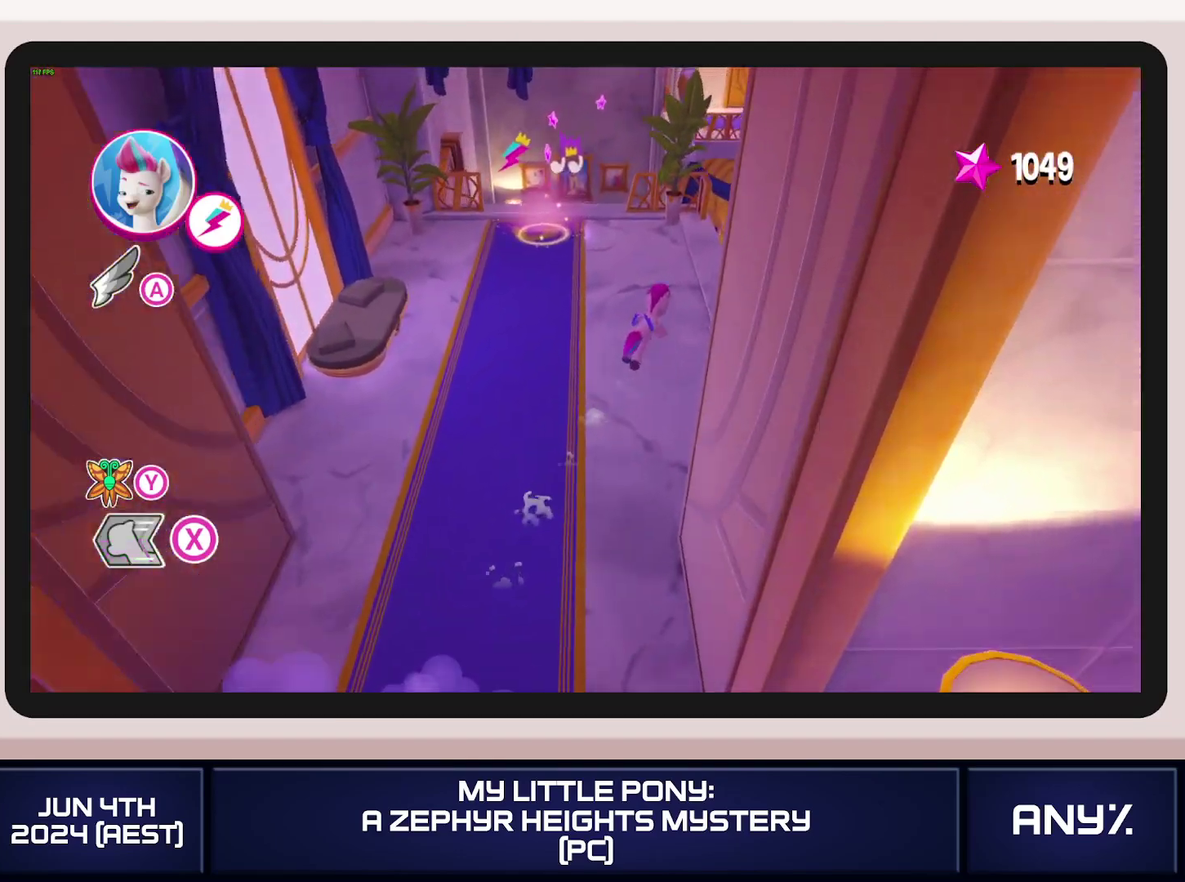
{"buttons": ["A", "X"], "left_stick": "up-right", "right_stick": "center", "events": [[400, "A", "down"]]}
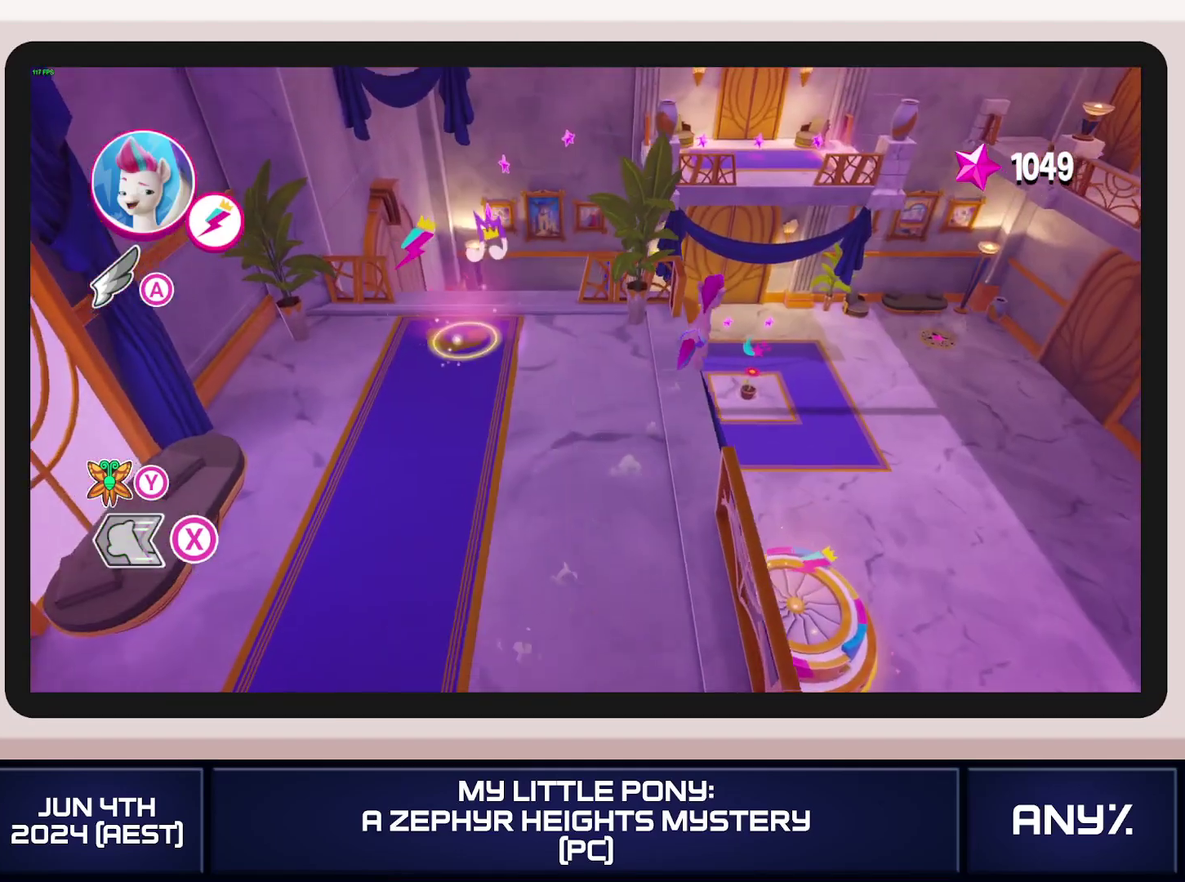
{"buttons": ["A", "X"], "left_stick": "up", "right_stick": "center", "events": [[17, "A", "up"], [167, "left_stick", "up"], [334, "A", "down"]]}
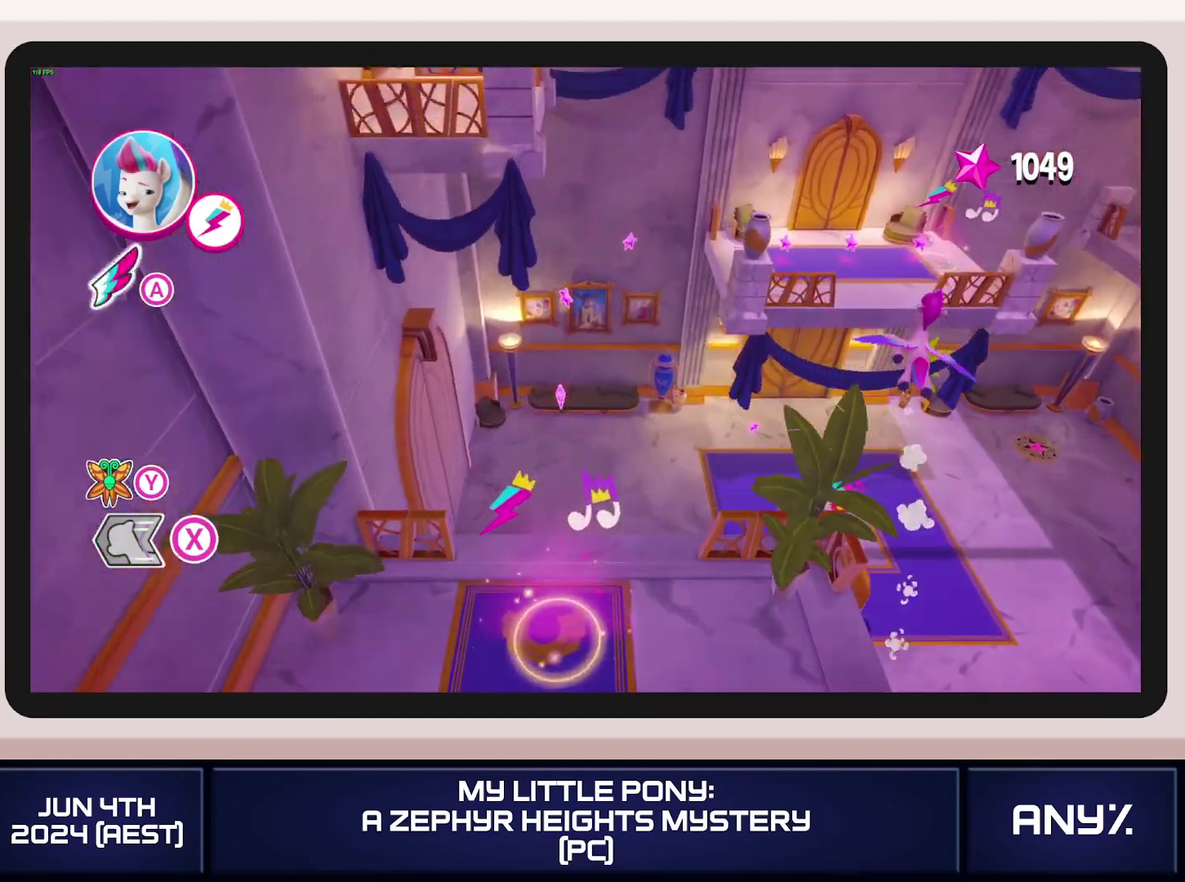
{"buttons": [], "left_stick": "up-right", "right_stick": "center", "events": [[350, "left_stick", "up-right"], [467, "A", "up"], [483, "X", "up"]]}
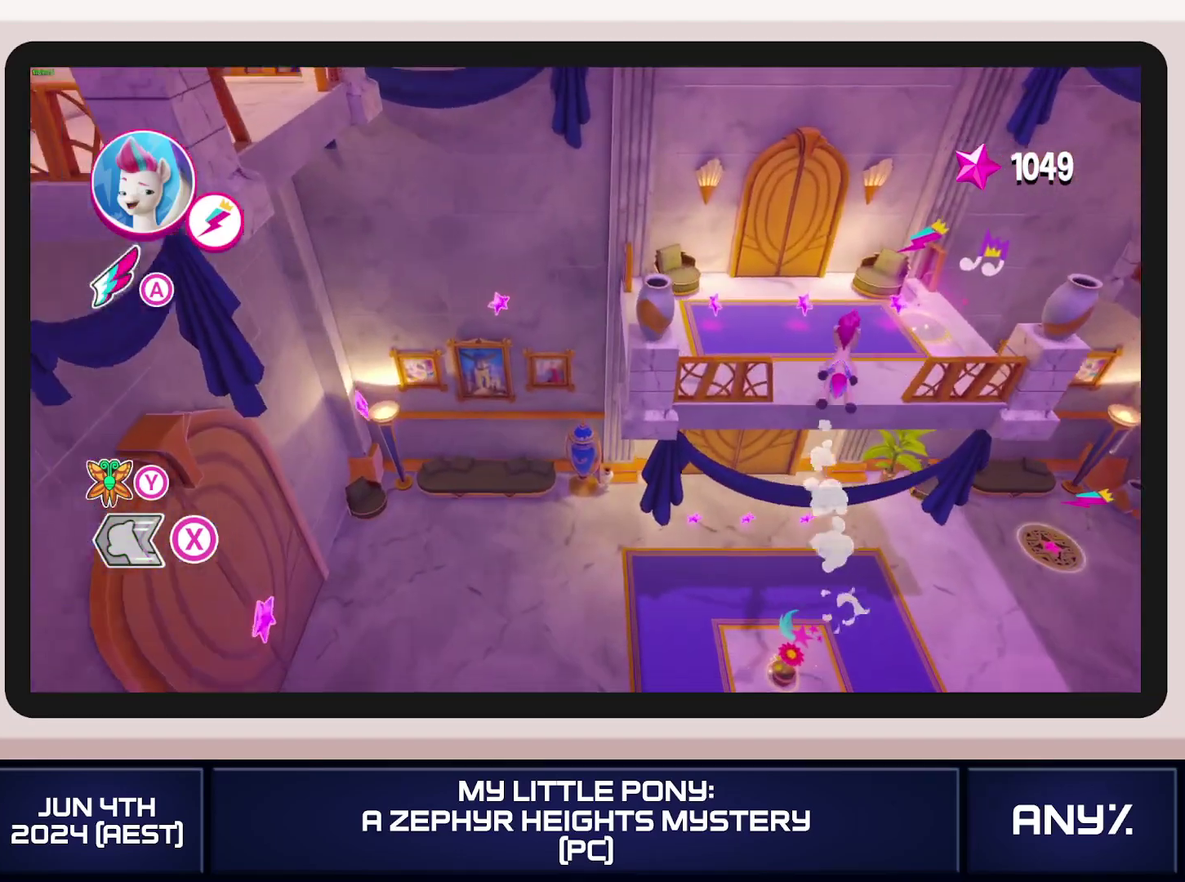
{"buttons": ["X"], "left_stick": "right", "right_stick": "center", "events": [[84, "left_stick", "right"], [250, "X", "down"]]}
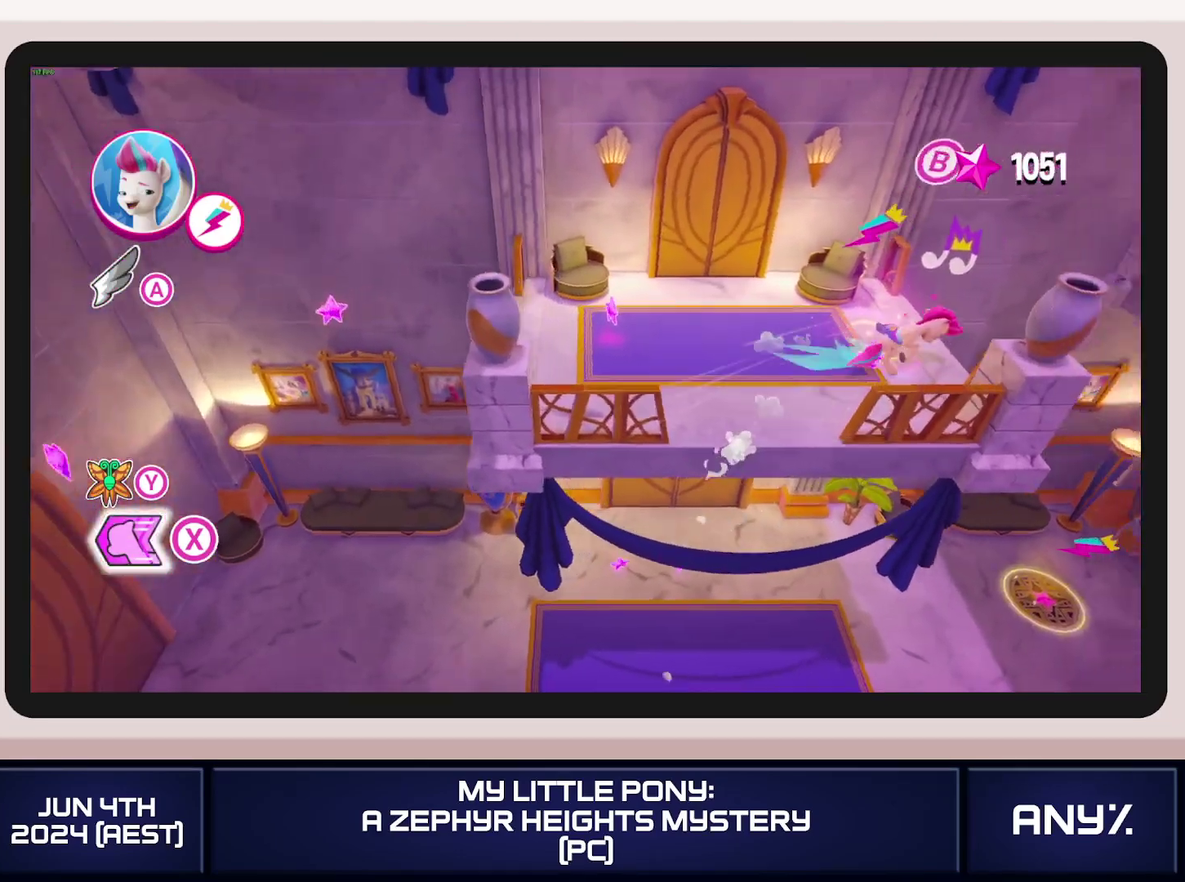
{"buttons": ["X"], "left_stick": "right", "right_stick": "center", "events": [[100, "A", "down"], [333, "A", "up"]]}
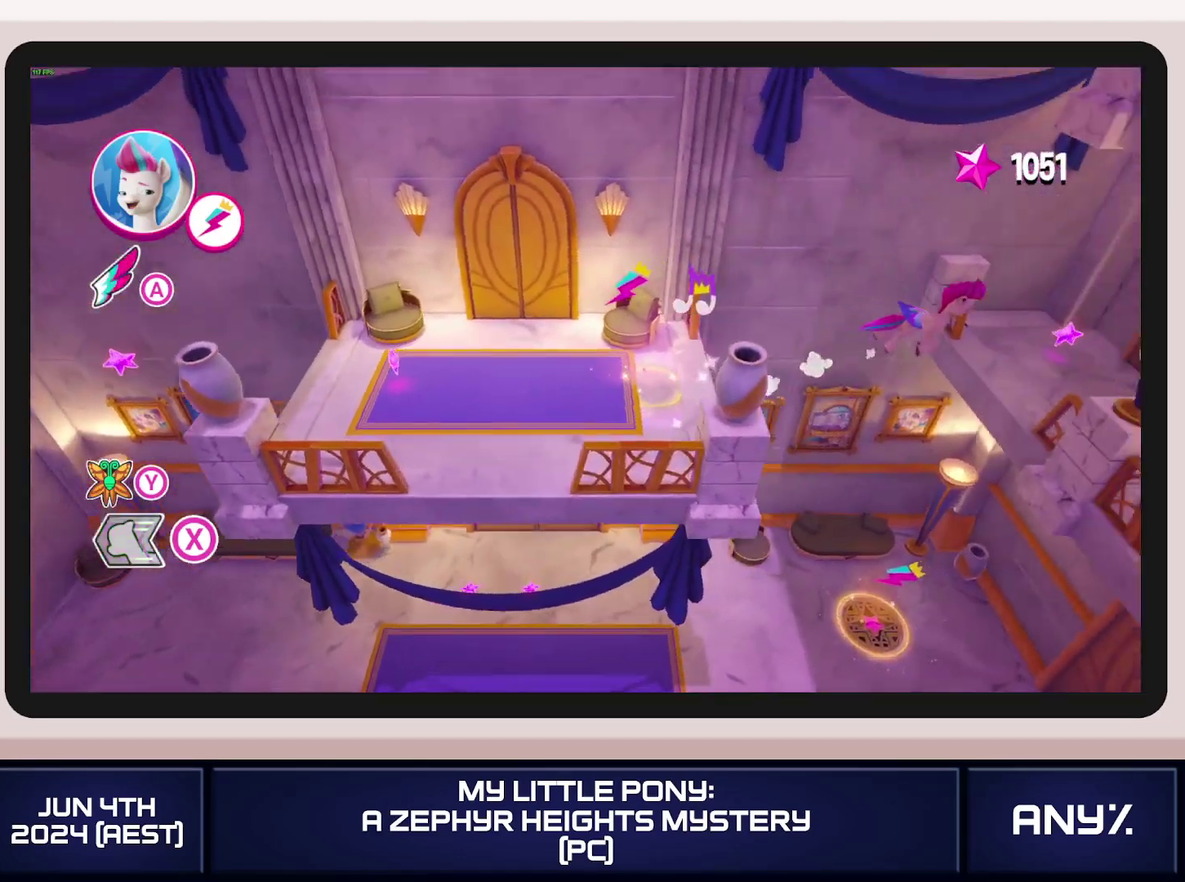
{"buttons": [], "left_stick": "left", "right_stick": "center", "events": [[67, "A", "down"], [317, "X", "up"], [317, "left_stick", "left"], [384, "B", "down"], [484, "A", "up"], [484, "B", "up"]]}
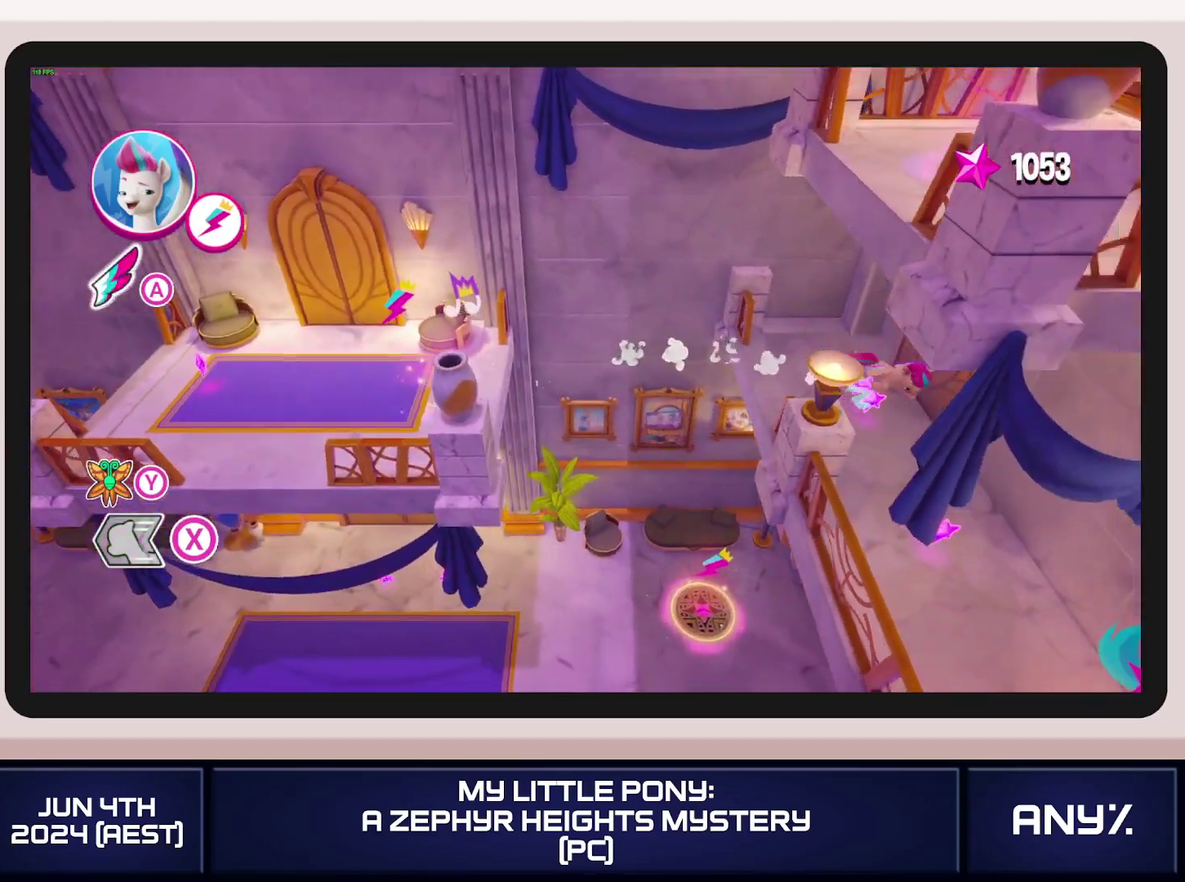
{"buttons": ["B"], "left_stick": "center", "right_stick": "center", "events": [[33, "B", "down"], [100, "B", "up"], [166, "A", "down"], [166, "B", "down"], [166, "left_stick", "center"], [233, "A", "up"], [250, "B", "up"], [300, "A", "down"], [300, "B", "down"], [367, "A", "up"], [367, "B", "up"], [433, "A", "down"], [433, "B", "down"], [500, "A", "up"]]}
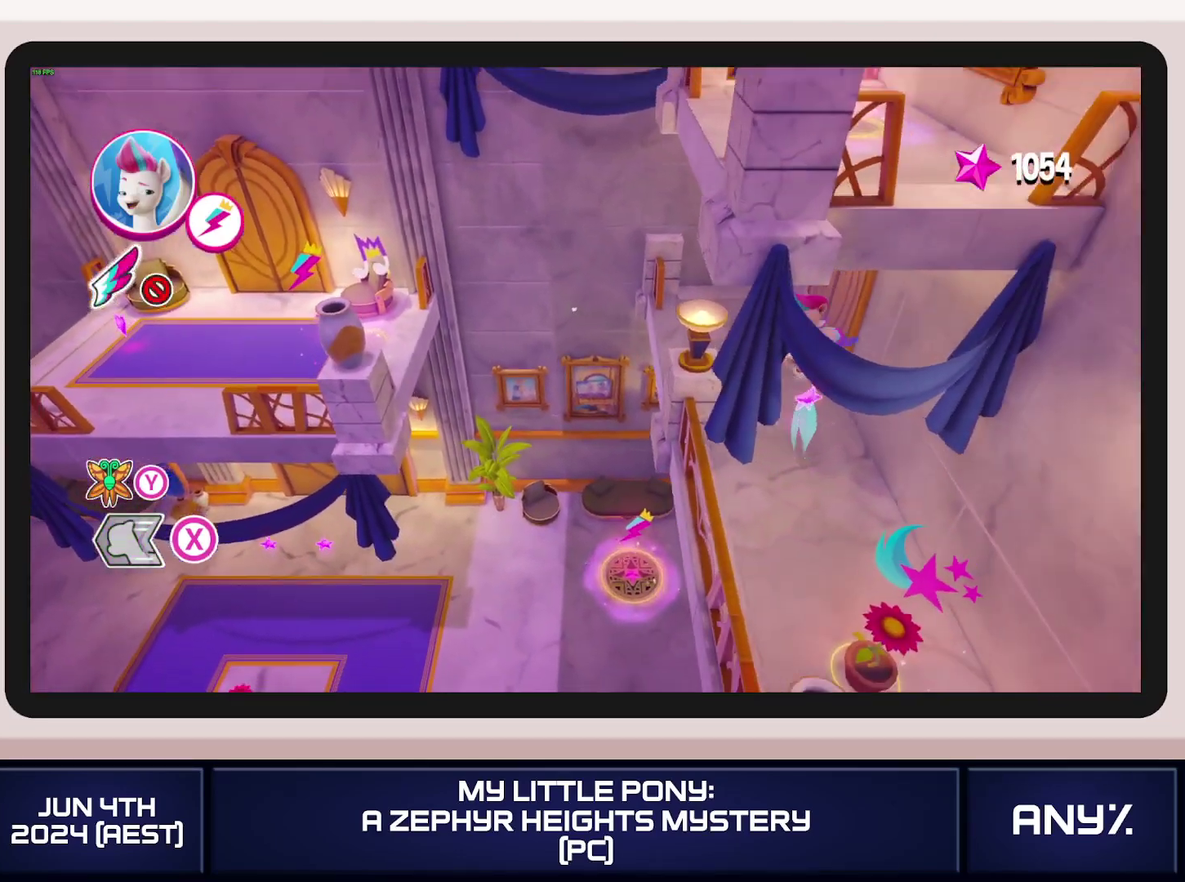
{"buttons": ["B"], "left_stick": "center", "right_stick": "center", "events": [[17, "B", "up"], [17, "left_stick", "left"], [67, "A", "down"], [67, "B", "down"], [134, "A", "up"], [150, "B", "up"], [200, "A", "down"], [200, "B", "down"], [200, "left_stick", "center"], [267, "A", "up"], [267, "B", "up"], [317, "A", "down"], [317, "B", "down"], [401, "A", "up"], [401, "B", "up"], [467, "B", "down"]]}
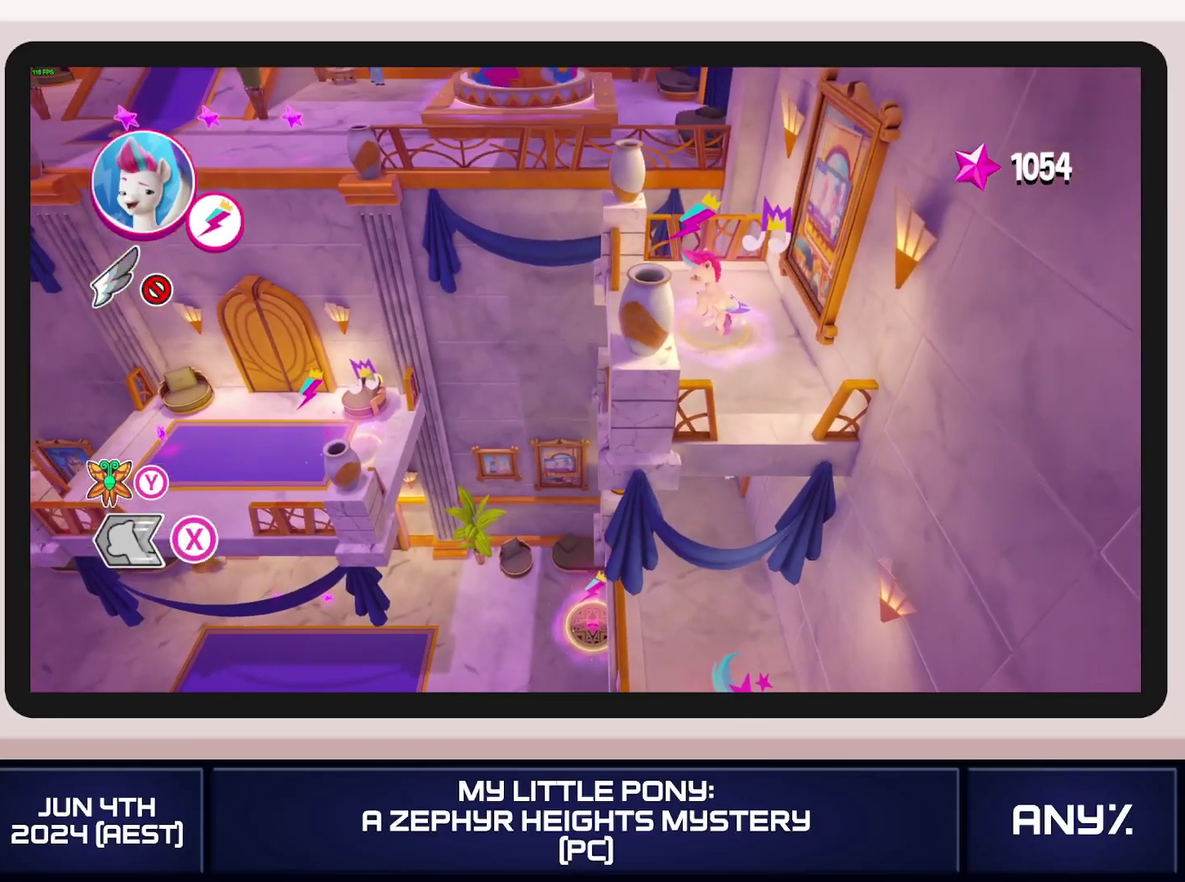
{"buttons": [], "left_stick": "left", "right_stick": "center", "events": [[16, "B", "up"], [383, "left_stick", "left"]]}
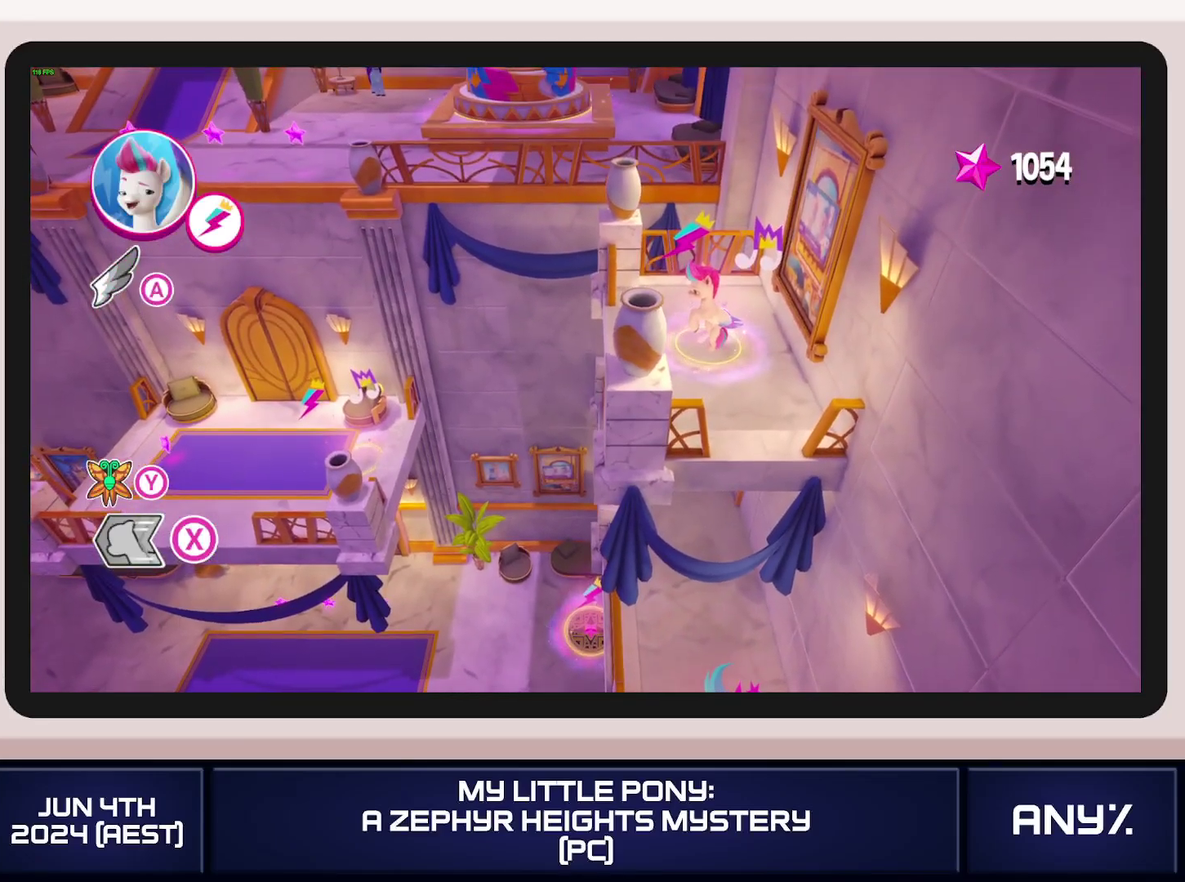
{"buttons": [], "left_stick": "left", "right_stick": "center", "events": []}
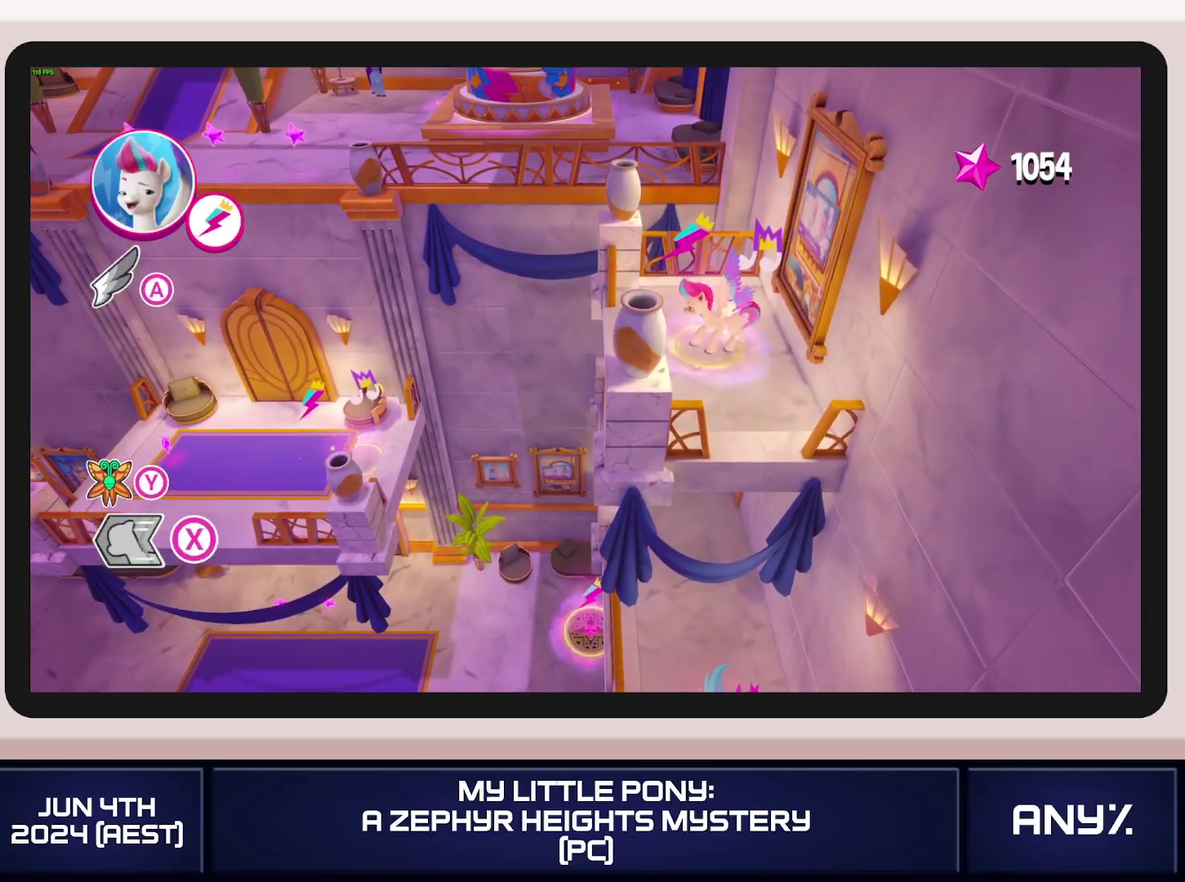
{"buttons": [], "left_stick": "left", "right_stick": "center", "events": []}